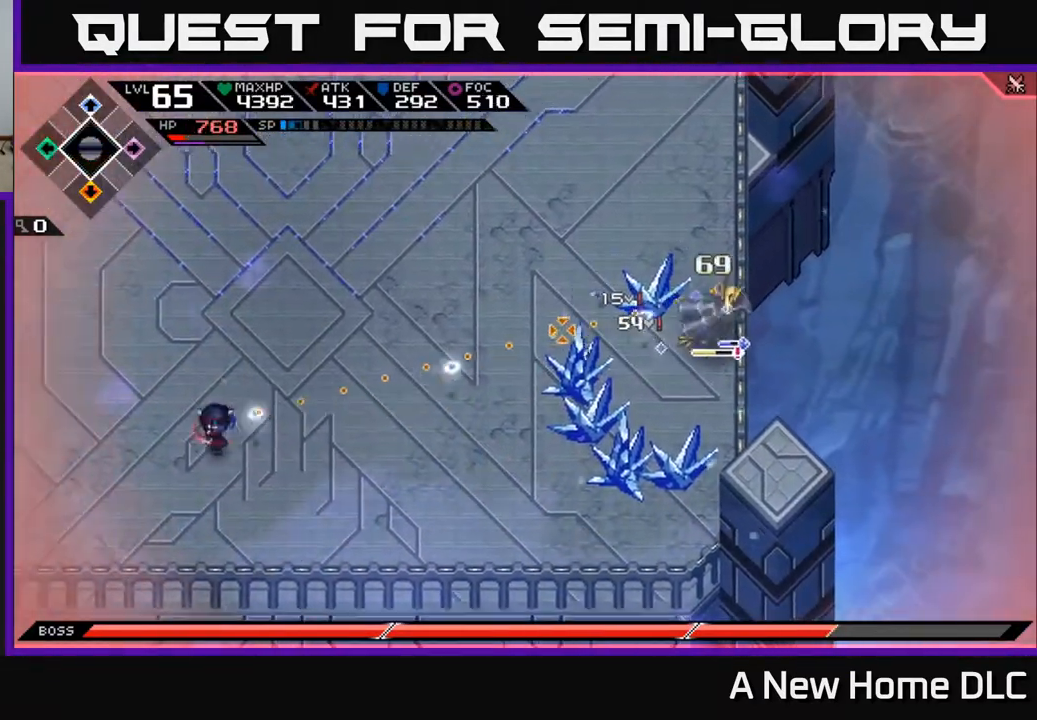
Gameplay with a controller (Xbox layout); each line is a JSON object with the inputs held at the frame after it. "events" lists button and stick changes between this image and that frame as [ms after this image, input, new state], when the widget could be followed in between.
{"buttons": [], "left_stick": "left", "right_stick": "right", "events": [[500, "R1", "up"]]}
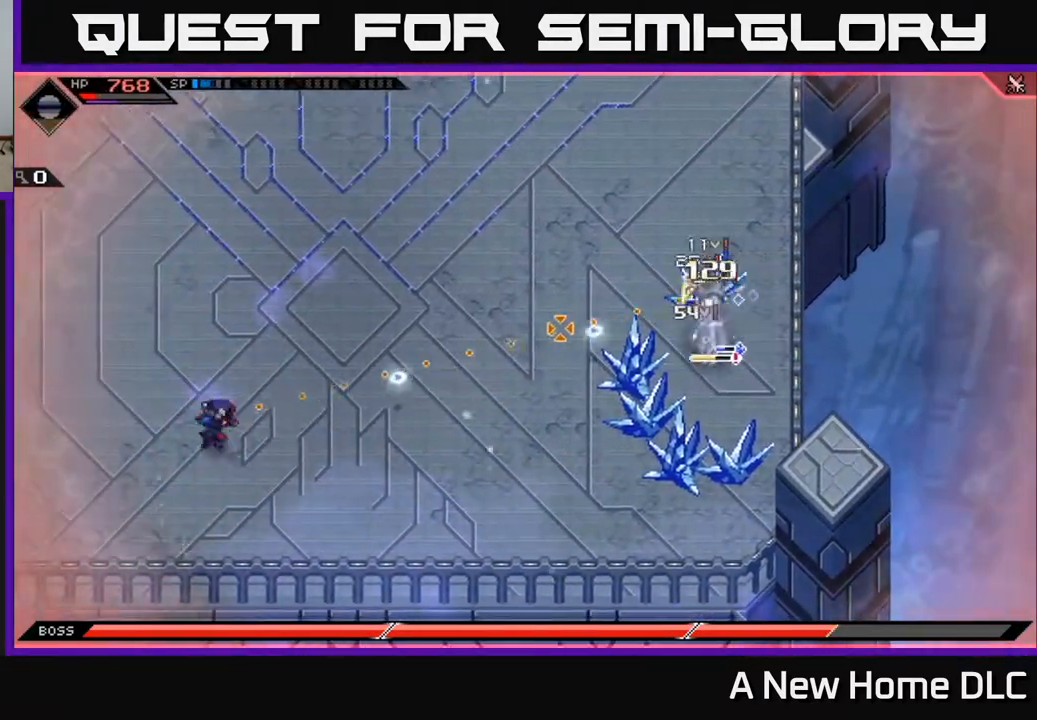
{"buttons": ["R2"], "left_stick": "center", "right_stick": "right", "events": [[167, "left_stick", "center"], [217, "left_stick", "down"], [283, "left_stick", "down-right"], [350, "R2", "down"], [433, "left_stick", "center"]]}
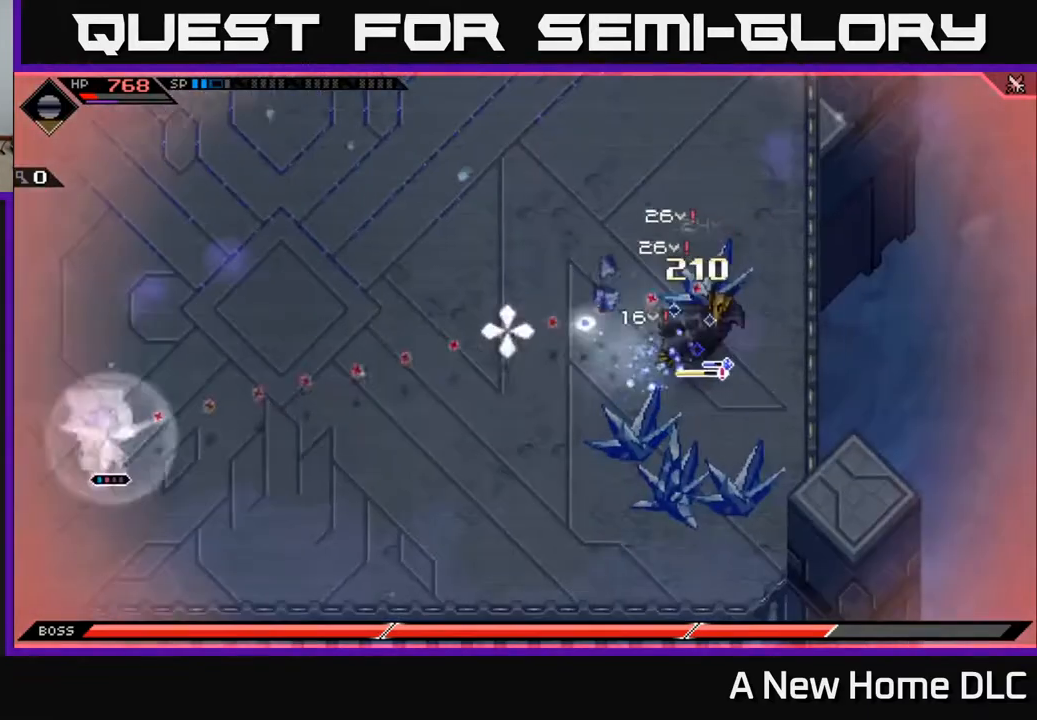
{"buttons": [], "left_stick": "center", "right_stick": "right", "events": [[17, "R2", "up"]]}
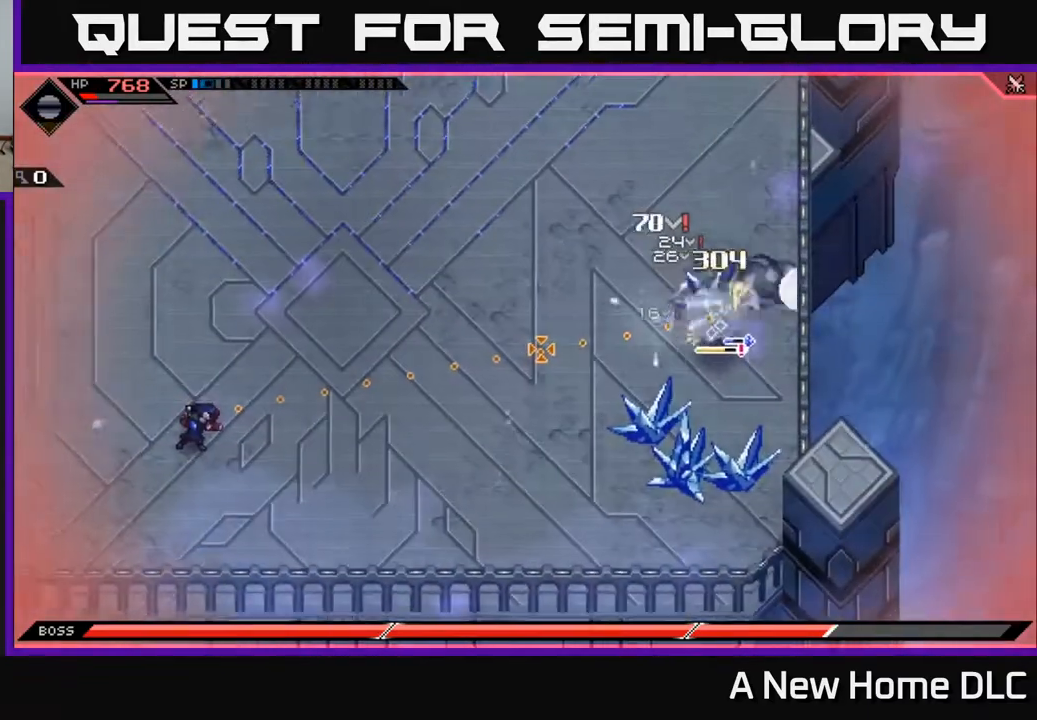
{"buttons": ["R1"], "left_stick": "center", "right_stick": "right", "events": [[267, "R1", "down"]]}
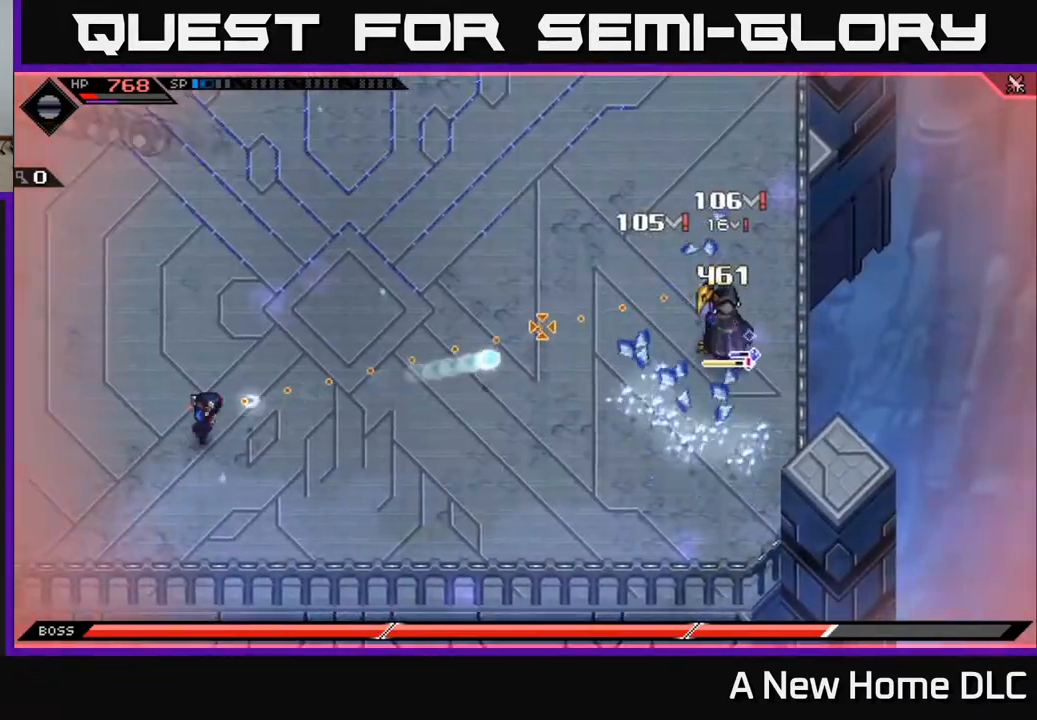
{"buttons": ["R1"], "left_stick": "center", "right_stick": "right", "events": []}
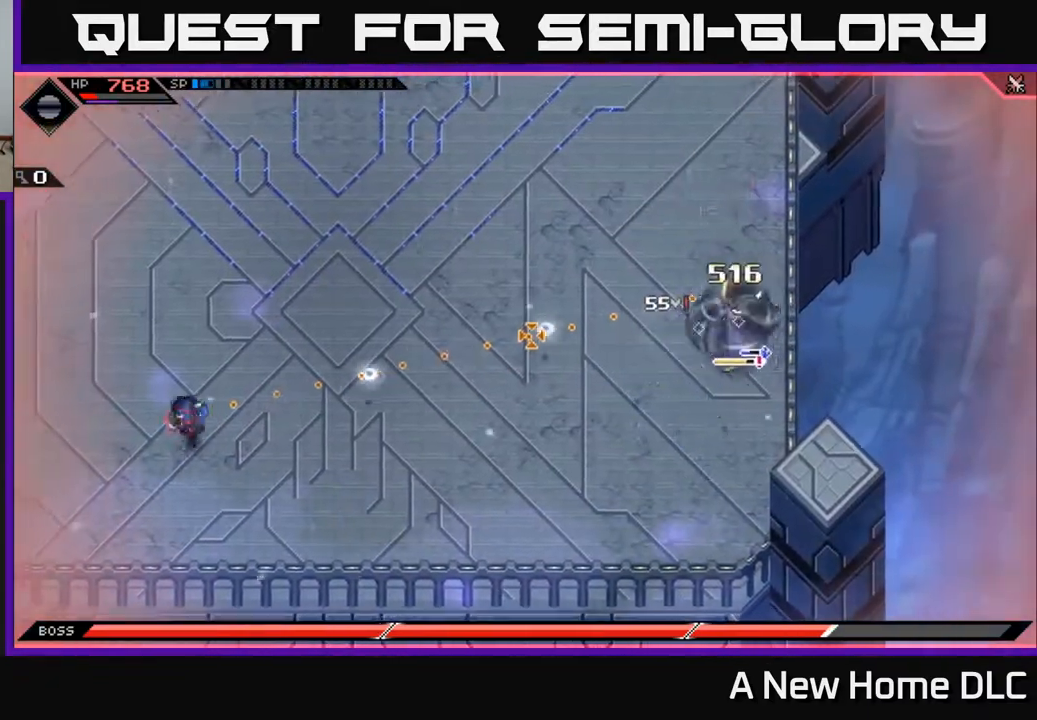
{"buttons": ["R1"], "left_stick": "center", "right_stick": "right", "events": []}
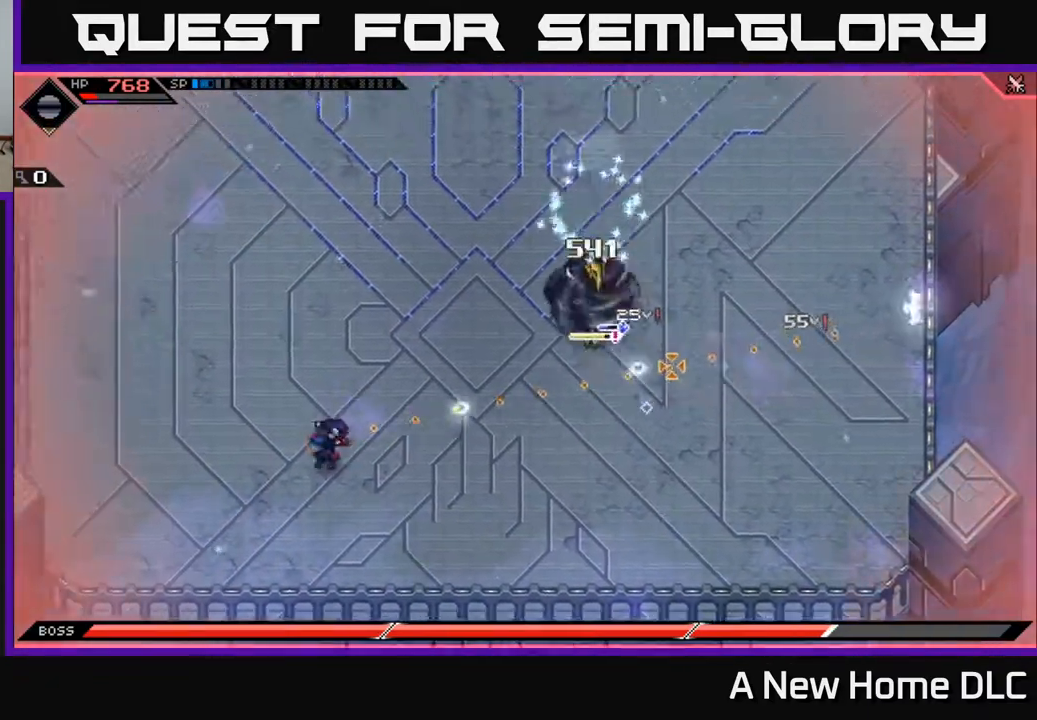
{"buttons": [], "left_stick": "down", "right_stick": "center", "events": [[100, "left_stick", "up-left"], [200, "R1", "up"], [300, "left_stick", "left"], [400, "right_stick", "center"], [467, "left_stick", "down"]]}
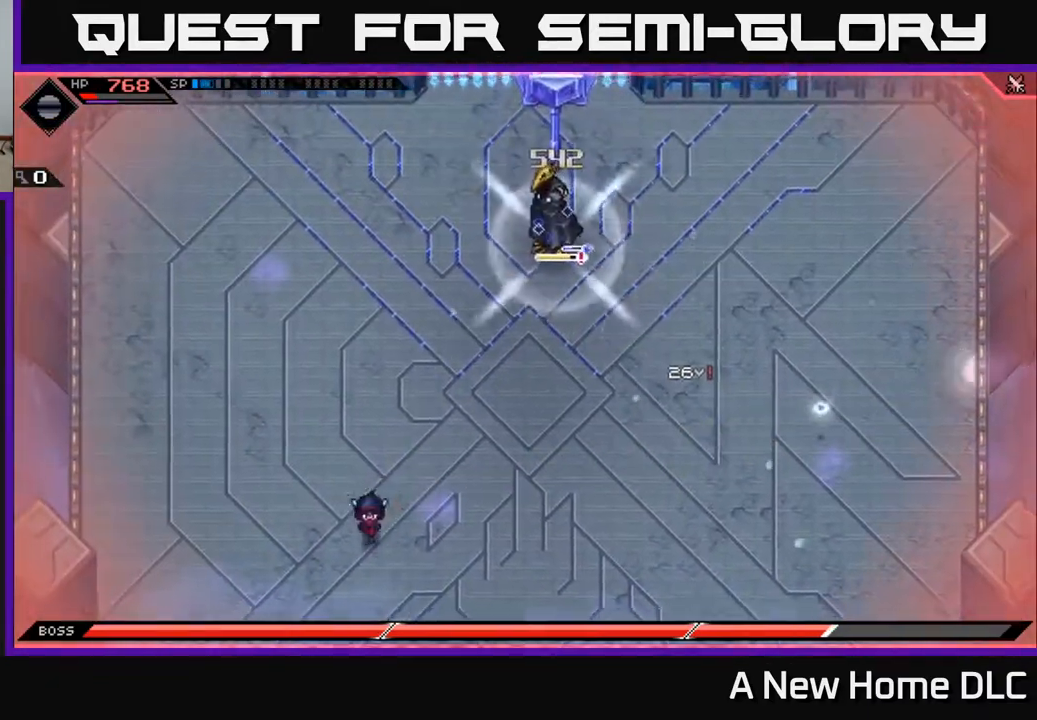
{"buttons": [], "left_stick": "right", "right_stick": "center", "events": [[133, "left_stick", "down-right"], [367, "L1", "down"], [400, "left_stick", "right"], [467, "L1", "up"]]}
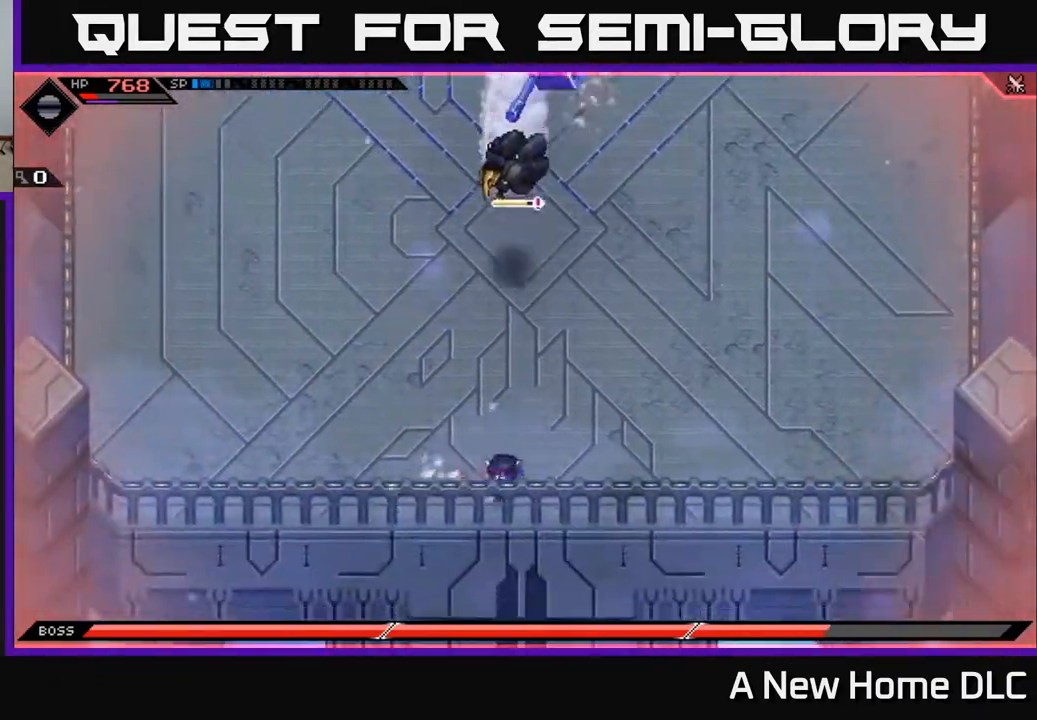
{"buttons": [], "left_stick": "right", "right_stick": "left", "events": [[100, "L1", "down"], [183, "L1", "up"], [250, "L1", "down"], [333, "L1", "up"], [450, "right_stick", "left"]]}
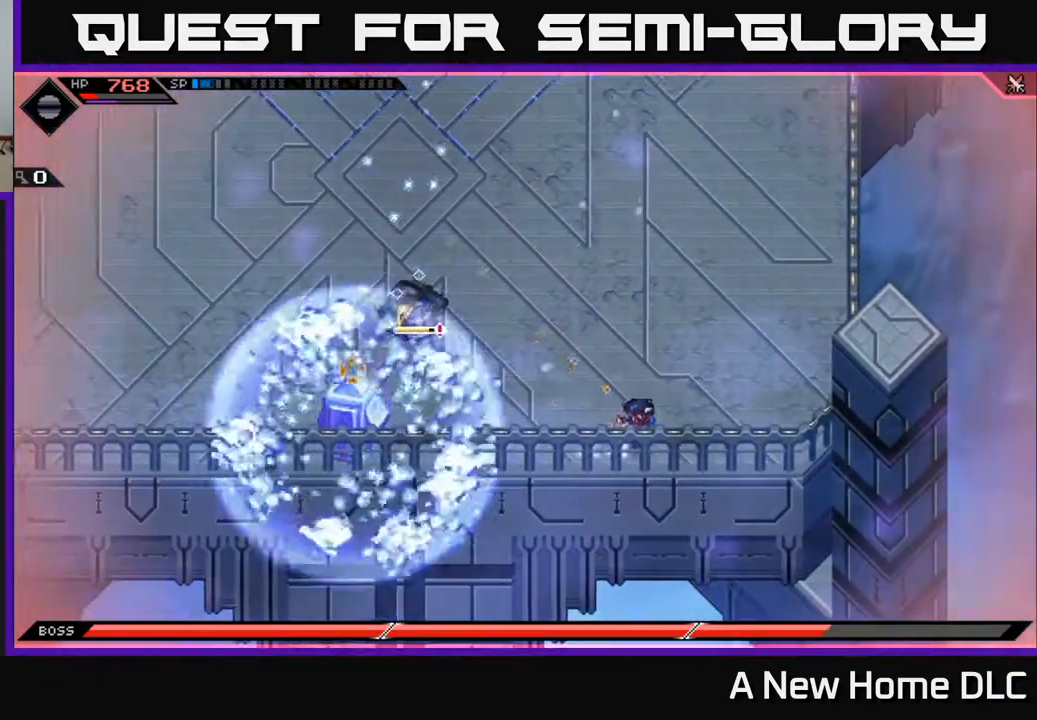
{"buttons": ["R1"], "left_stick": "up", "right_stick": "left", "events": [[117, "left_stick", "up"], [333, "R1", "down"]]}
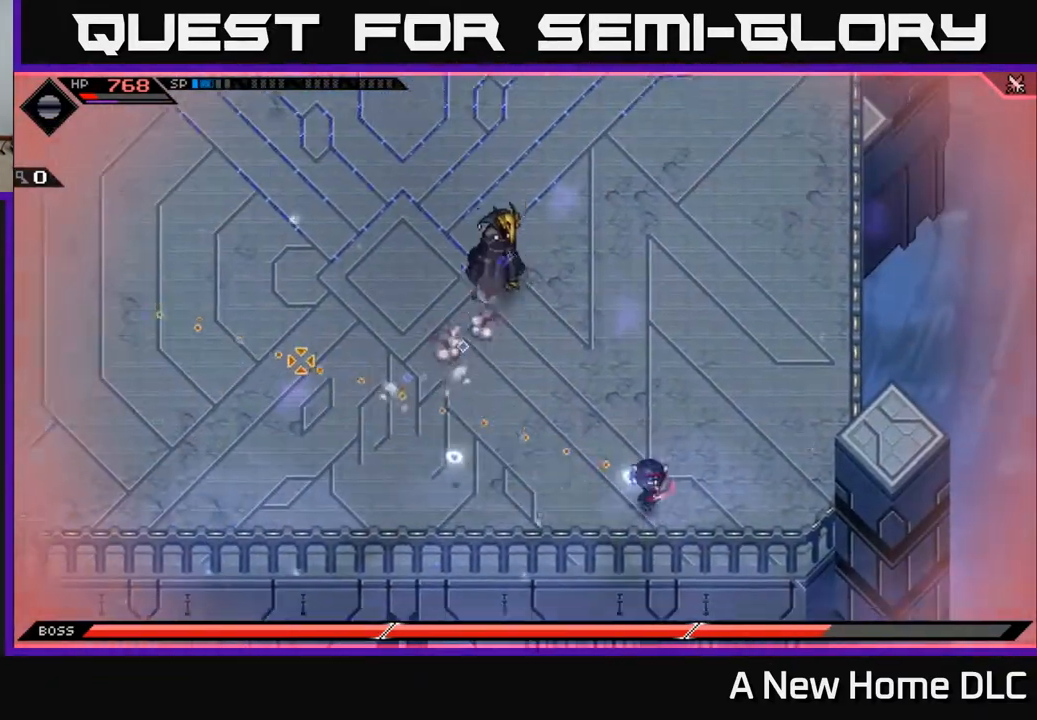
{"buttons": [], "left_stick": "up-left", "right_stick": "center", "events": [[83, "R1", "up"], [150, "right_stick", "up-left"], [283, "right_stick", "center"], [300, "left_stick", "left"], [367, "left_stick", "up-left"]]}
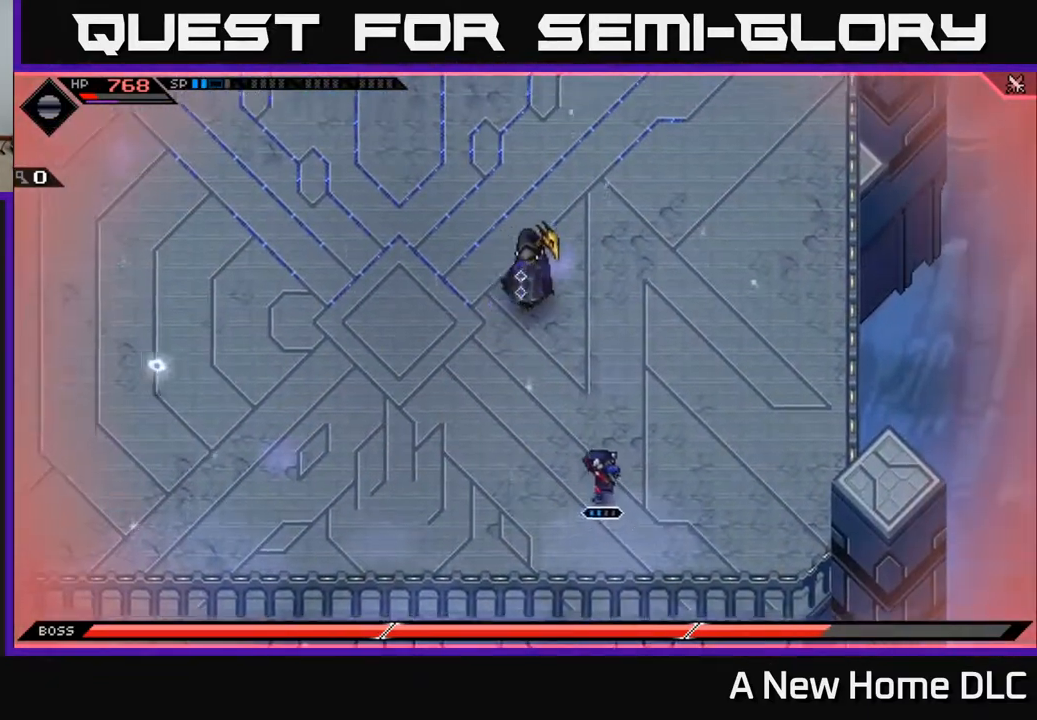
{"buttons": [], "left_stick": "up-right", "right_stick": "center", "events": [[67, "L1", "down"], [67, "left_stick", "up"], [200, "L1", "up"], [250, "L1", "down"], [267, "X", "down"], [317, "L1", "up"], [350, "X", "up"], [433, "X", "down"], [450, "left_stick", "up-right"], [500, "X", "up"]]}
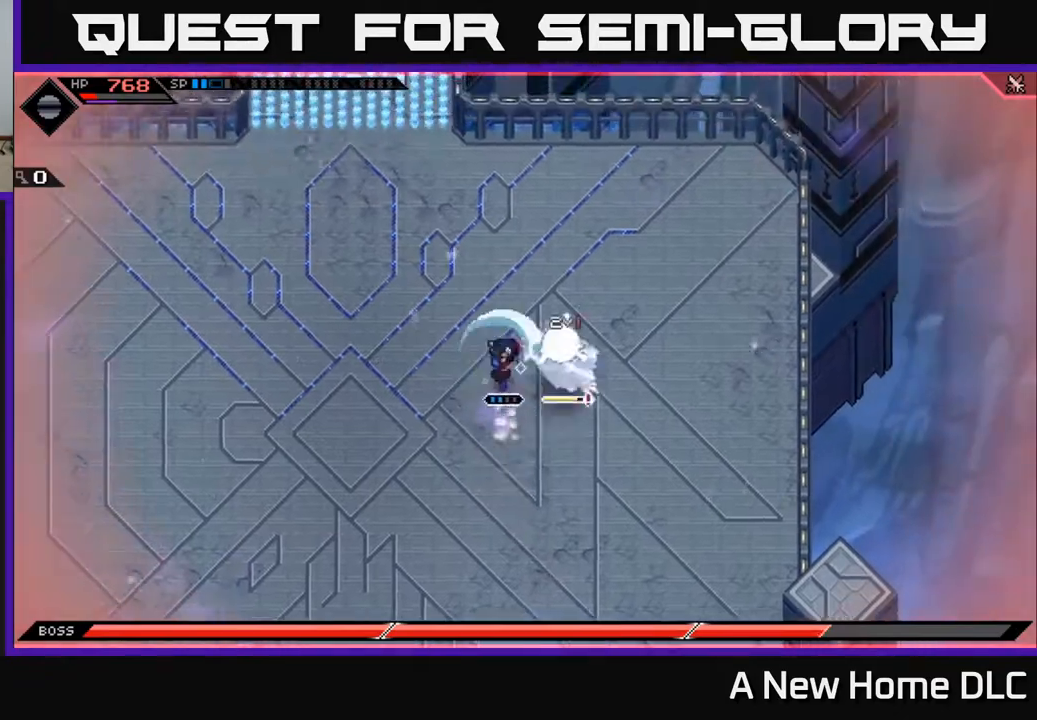
{"buttons": [], "left_stick": "right", "right_stick": "center", "events": [[67, "X", "down"], [167, "X", "up"], [200, "left_stick", "down-right"], [233, "X", "down"], [300, "left_stick", "right"], [333, "X", "up"], [400, "X", "down"], [500, "X", "up"]]}
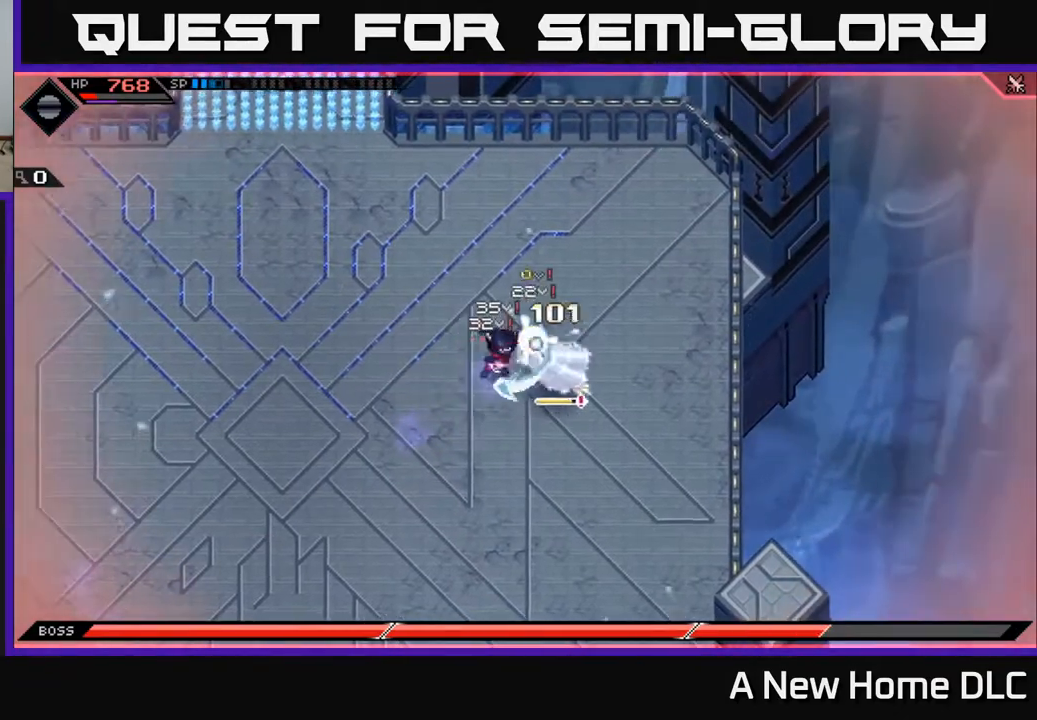
{"buttons": ["X"], "left_stick": "center", "right_stick": "center", "events": [[67, "X", "down"], [150, "X", "up"], [250, "X", "down"], [333, "X", "up"], [417, "left_stick", "center"], [467, "X", "down"]]}
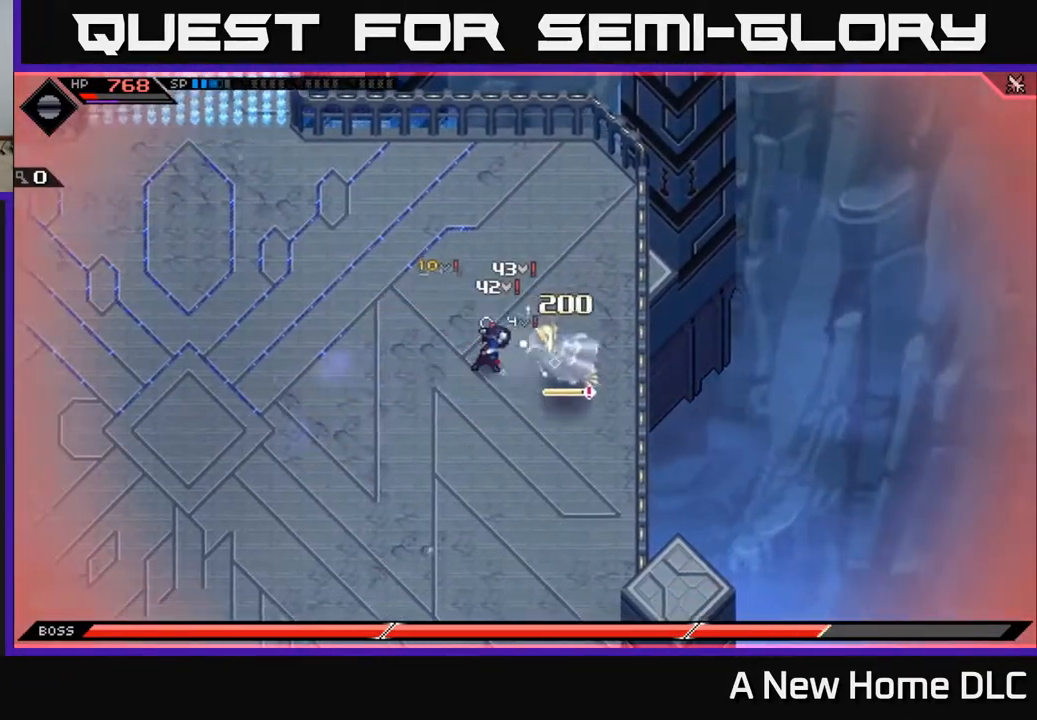
{"buttons": [], "left_stick": "up-left", "right_stick": "center", "events": [[67, "X", "up"], [133, "X", "down"], [200, "X", "up"], [267, "left_stick", "down-right"], [333, "X", "down"], [417, "X", "up"], [450, "left_stick", "center"], [500, "left_stick", "up-left"]]}
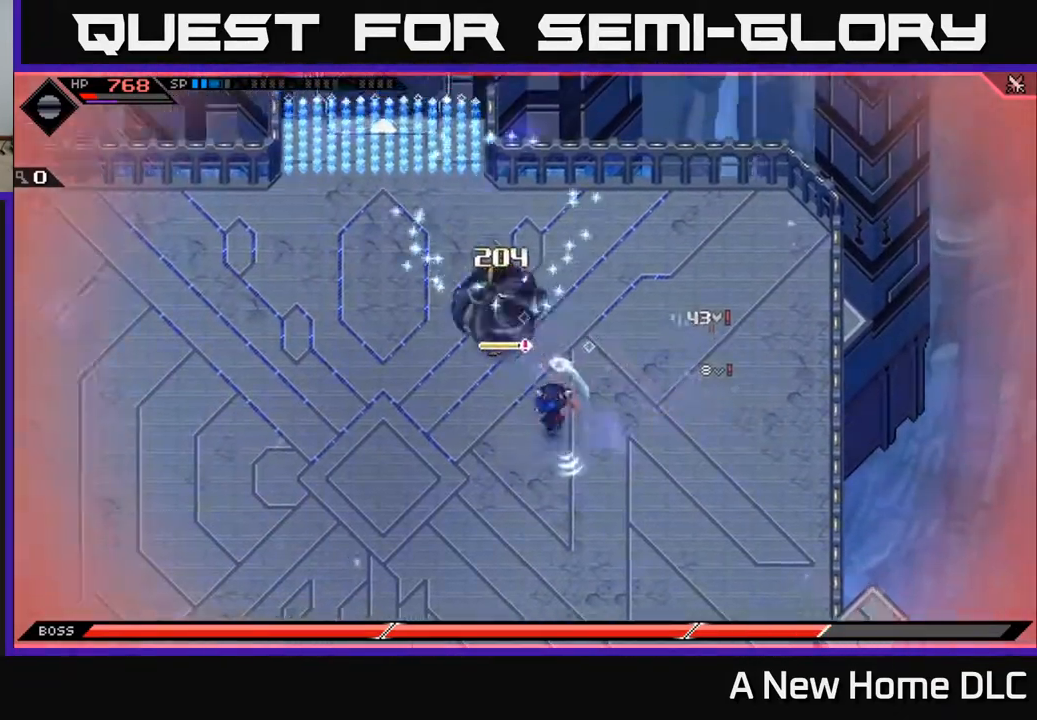
{"buttons": [], "left_stick": "up-left", "right_stick": "center", "events": [[33, "X", "down"], [100, "X", "up"], [167, "X", "down"], [267, "X", "up"]]}
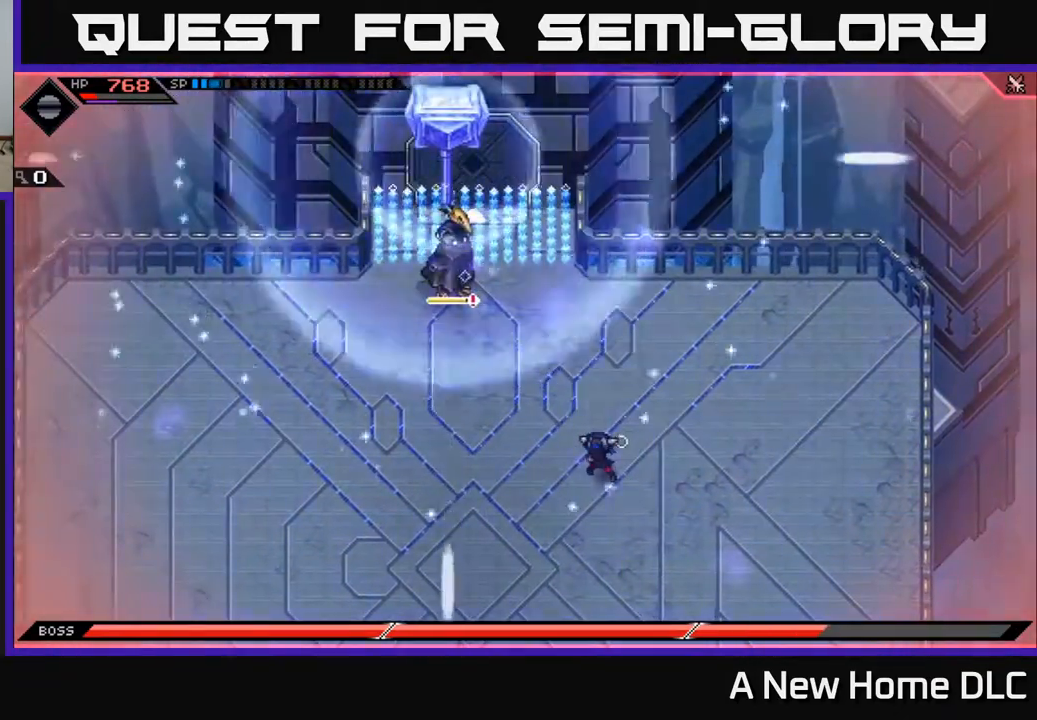
{"buttons": [], "left_stick": "left", "right_stick": "center", "events": [[100, "left_stick", "down"], [350, "left_stick", "down-left"], [500, "left_stick", "left"]]}
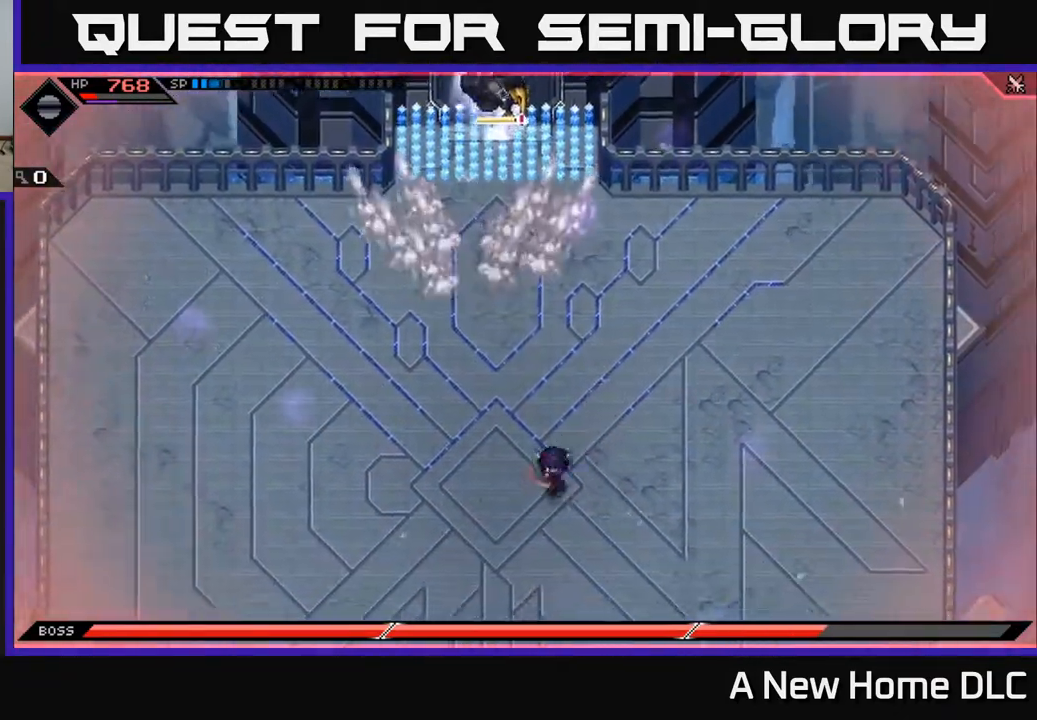
{"buttons": [], "left_stick": "left", "right_stick": "center", "events": [[17, "L1", "down"], [150, "L1", "up"], [233, "L1", "down"], [333, "L1", "up"], [417, "L1", "down"], [467, "L1", "up"]]}
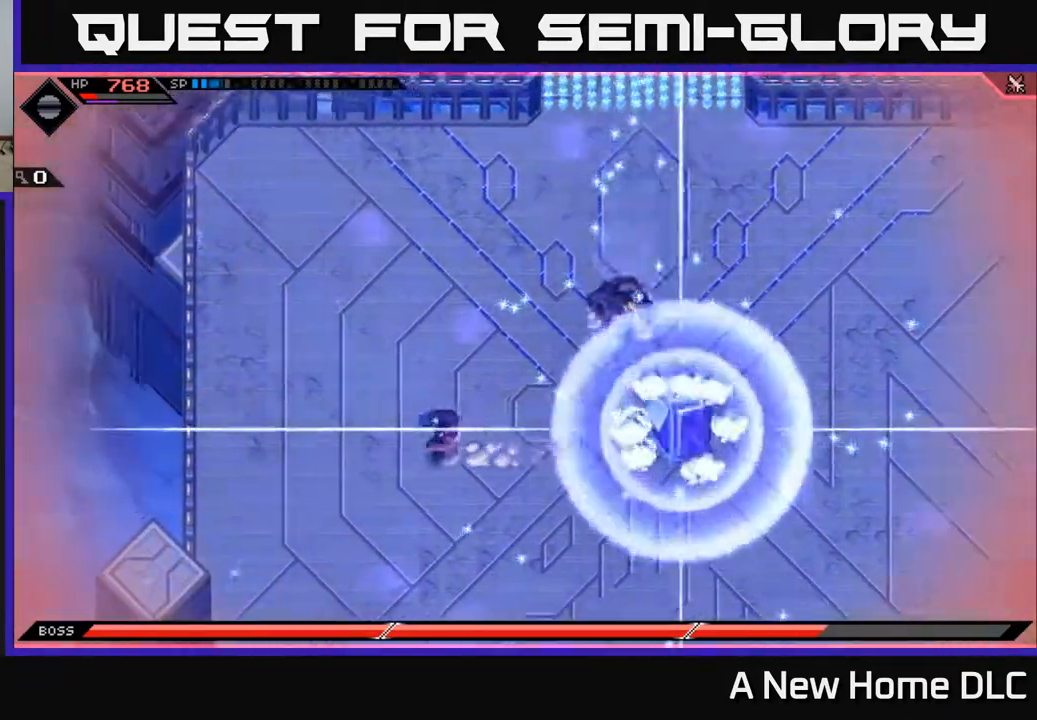
{"buttons": ["L1"], "left_stick": "up-right", "right_stick": "up-right", "events": [[100, "left_stick", "center"], [233, "left_stick", "right"], [350, "left_stick", "up-right"], [367, "right_stick", "up-right"], [400, "L1", "down"]]}
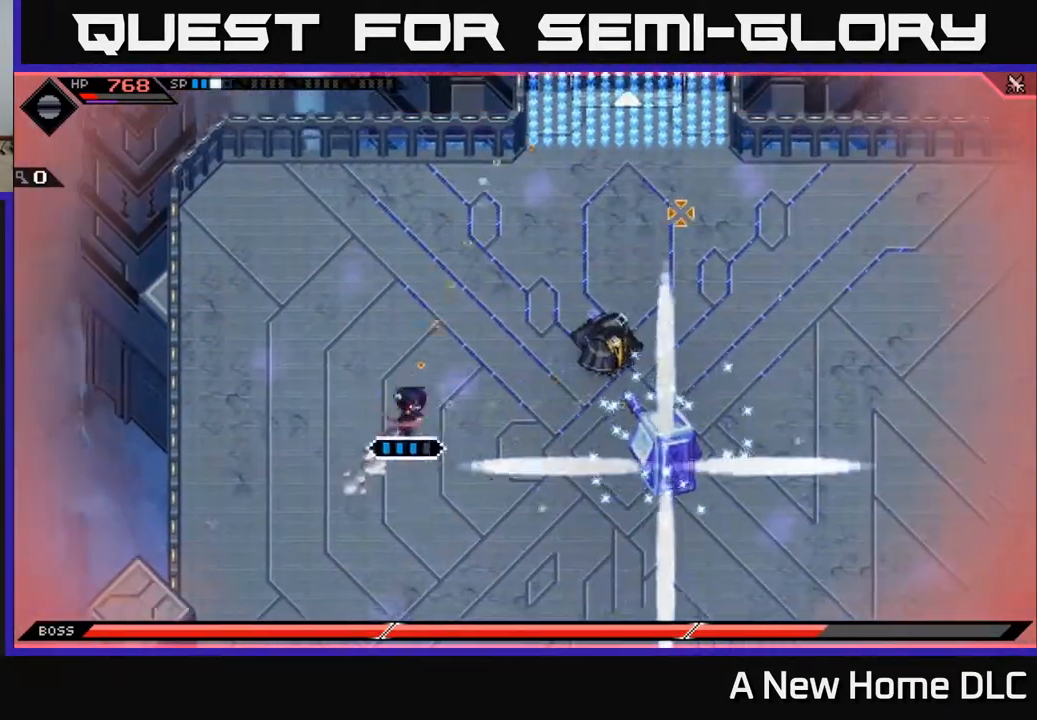
{"buttons": [], "left_stick": "down-right", "right_stick": "right", "events": [[50, "left_stick", "up"], [167, "right_stick", "right"], [183, "L1", "up"], [233, "left_stick", "up-right"], [367, "left_stick", "right"], [483, "left_stick", "down-right"]]}
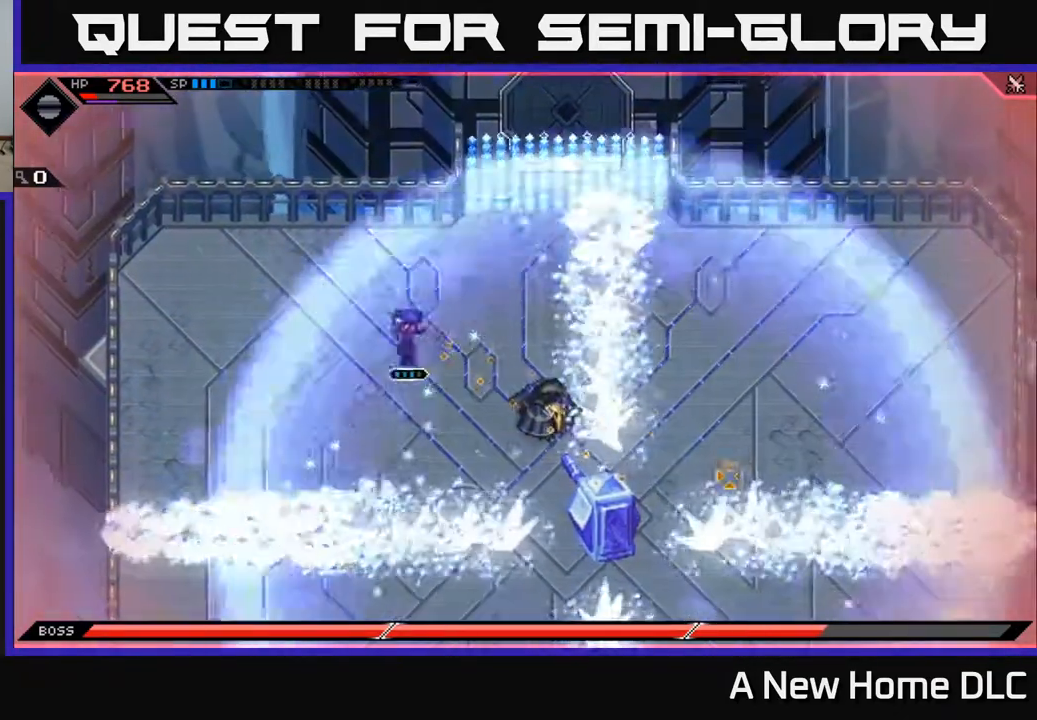
{"buttons": ["R1"], "left_stick": "center", "right_stick": "right", "events": [[17, "left_stick", "down"], [67, "R1", "down"], [117, "left_stick", "center"], [317, "left_stick", "down"], [367, "left_stick", "center"]]}
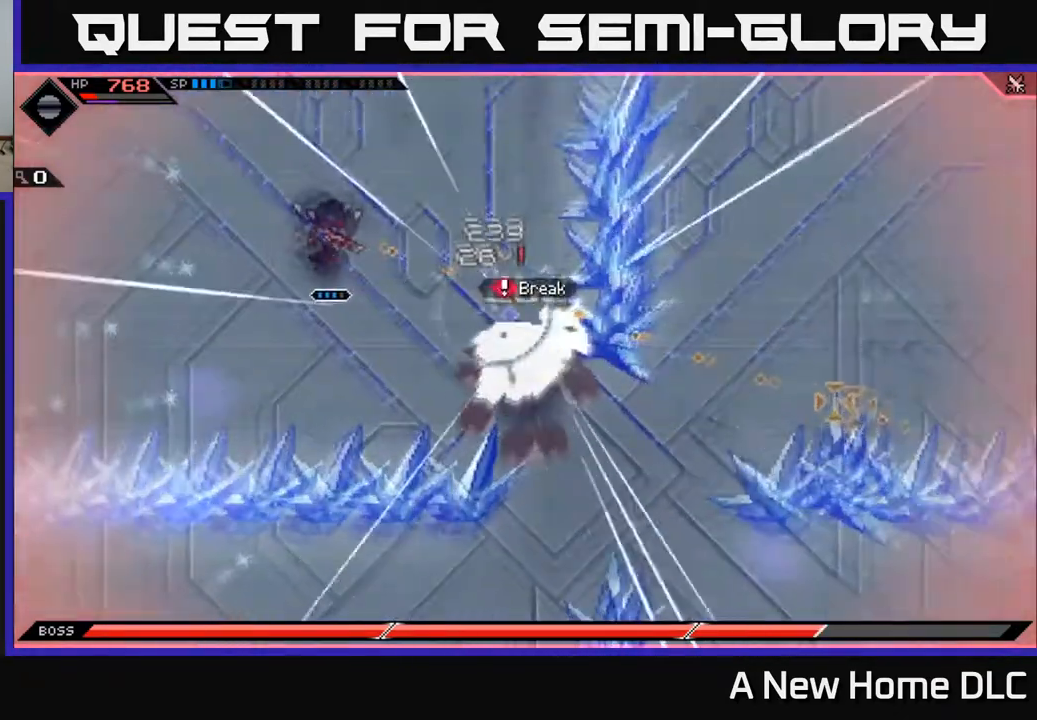
{"buttons": ["R2"], "left_stick": "center", "right_stick": "right", "events": [[33, "R1", "up"], [100, "DPAD_LEFT", "down"], [150, "DPAD_LEFT", "up"], [450, "R2", "down"]]}
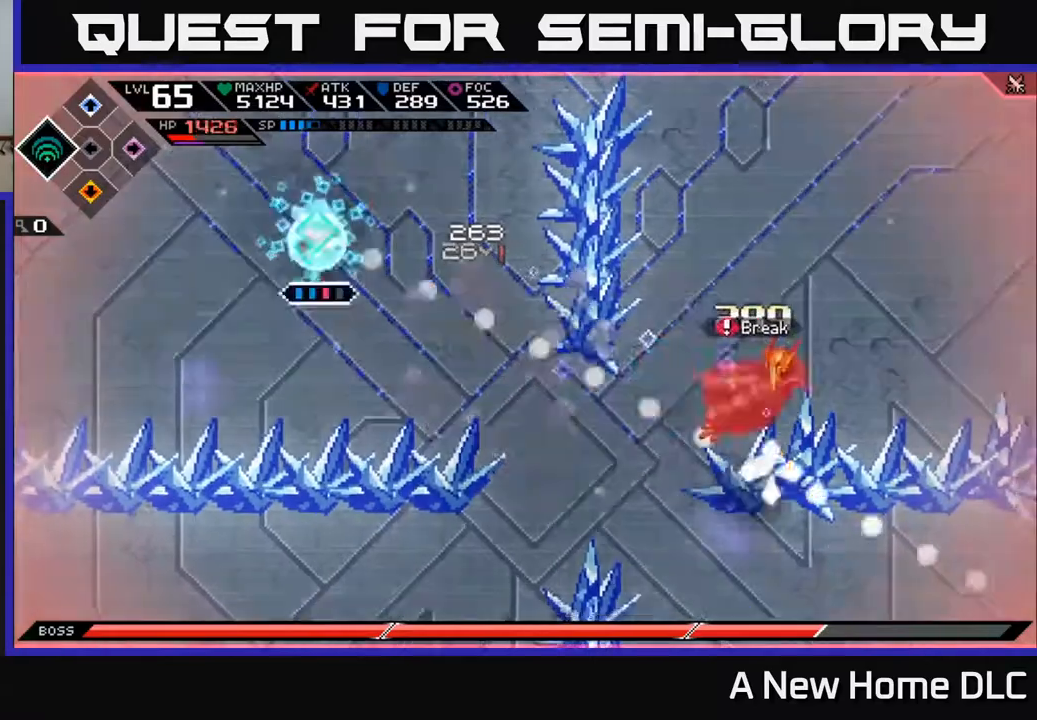
{"buttons": ["L1"], "left_stick": "right", "right_stick": "right", "events": [[50, "R2", "up"], [200, "left_stick", "right"], [500, "L1", "down"]]}
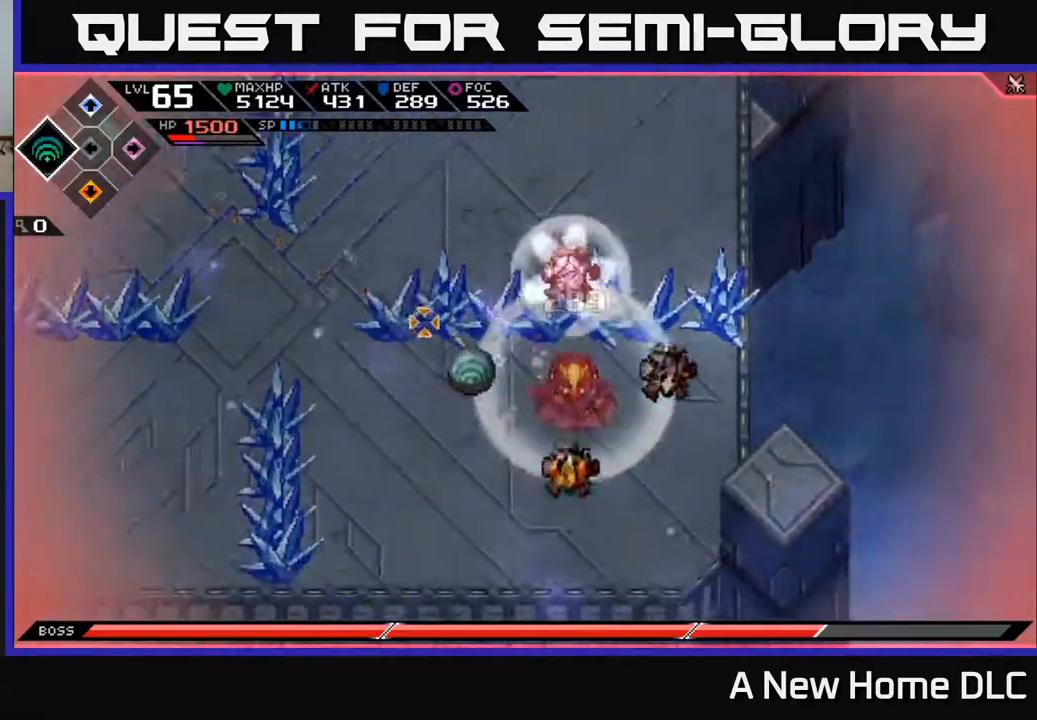
{"buttons": [], "left_stick": "down-right", "right_stick": "right", "events": [[133, "L1", "up"], [150, "left_stick", "down-right"], [200, "L1", "down"], [283, "L1", "up"], [400, "L1", "down"], [500, "L1", "up"]]}
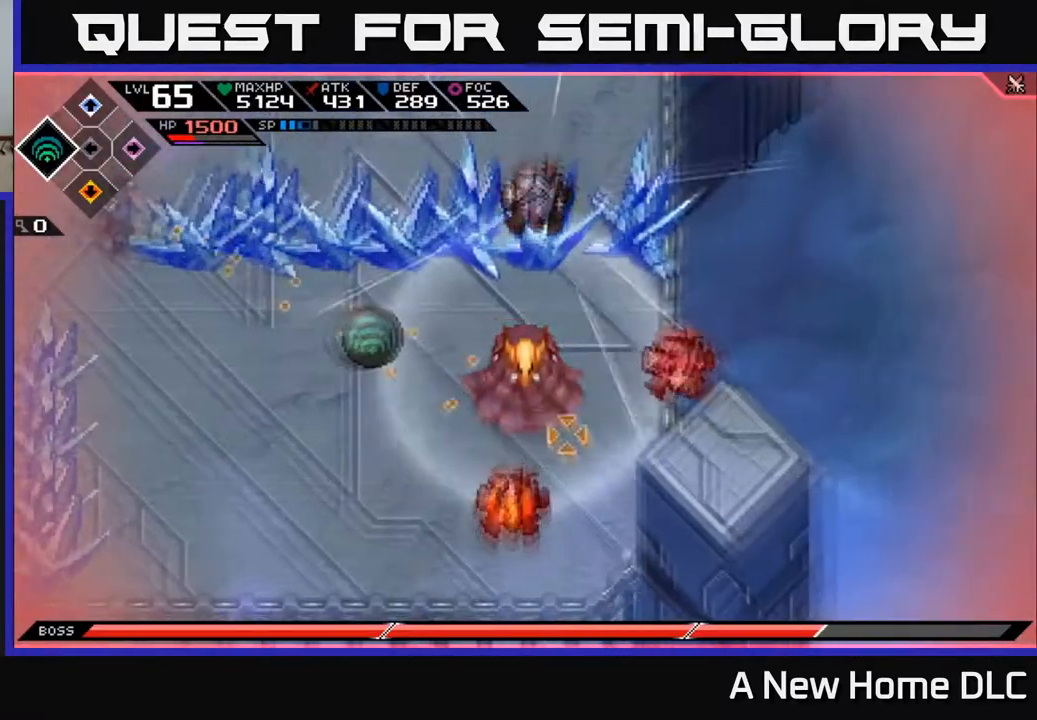
{"buttons": [], "left_stick": "right", "right_stick": "right", "events": [[83, "L1", "down"], [167, "L1", "up"], [300, "L1", "down"], [350, "L1", "up"], [500, "left_stick", "right"]]}
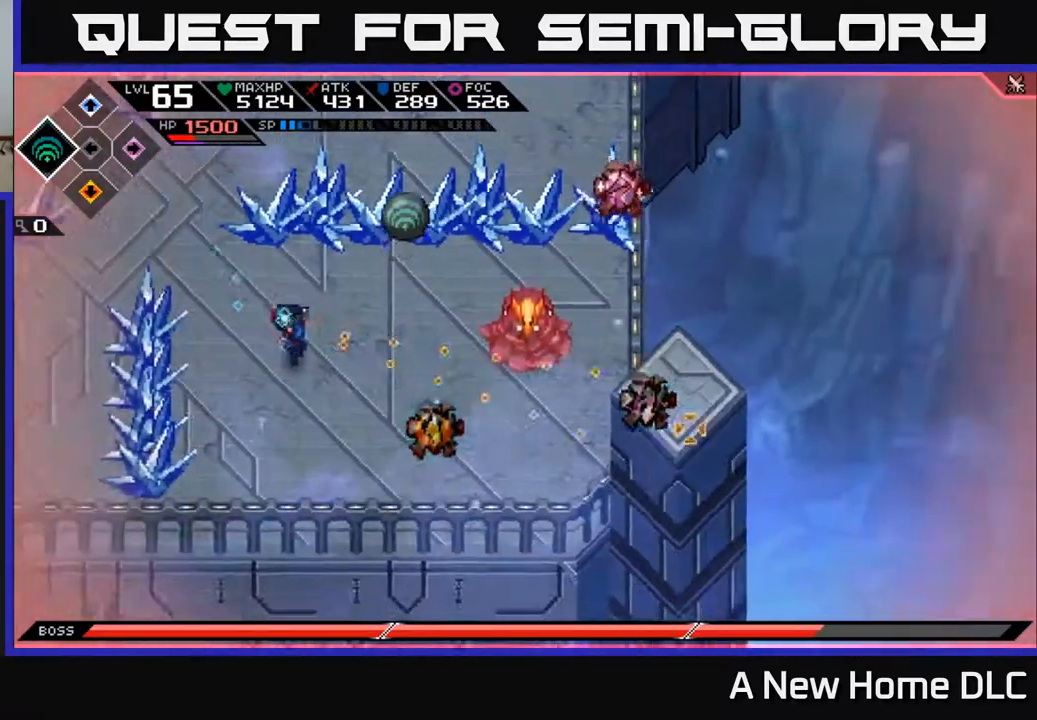
{"buttons": [], "left_stick": "center", "right_stick": "right", "events": [[50, "R2", "down"], [117, "left_stick", "center"], [167, "R2", "up"]]}
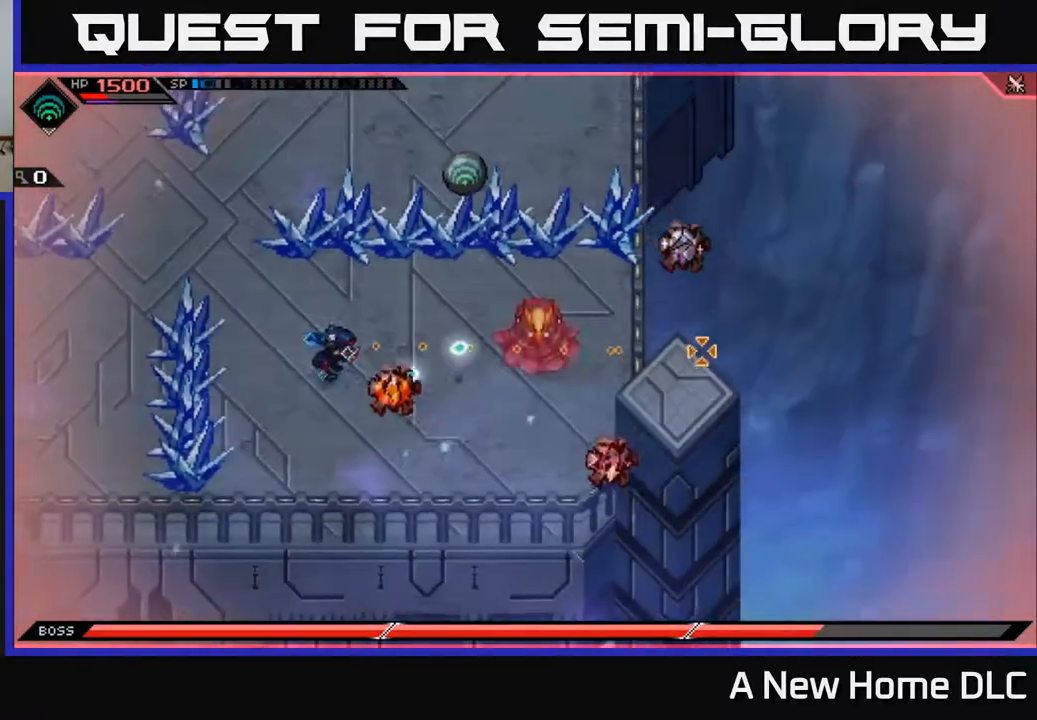
{"buttons": [], "left_stick": "center", "right_stick": "right", "events": []}
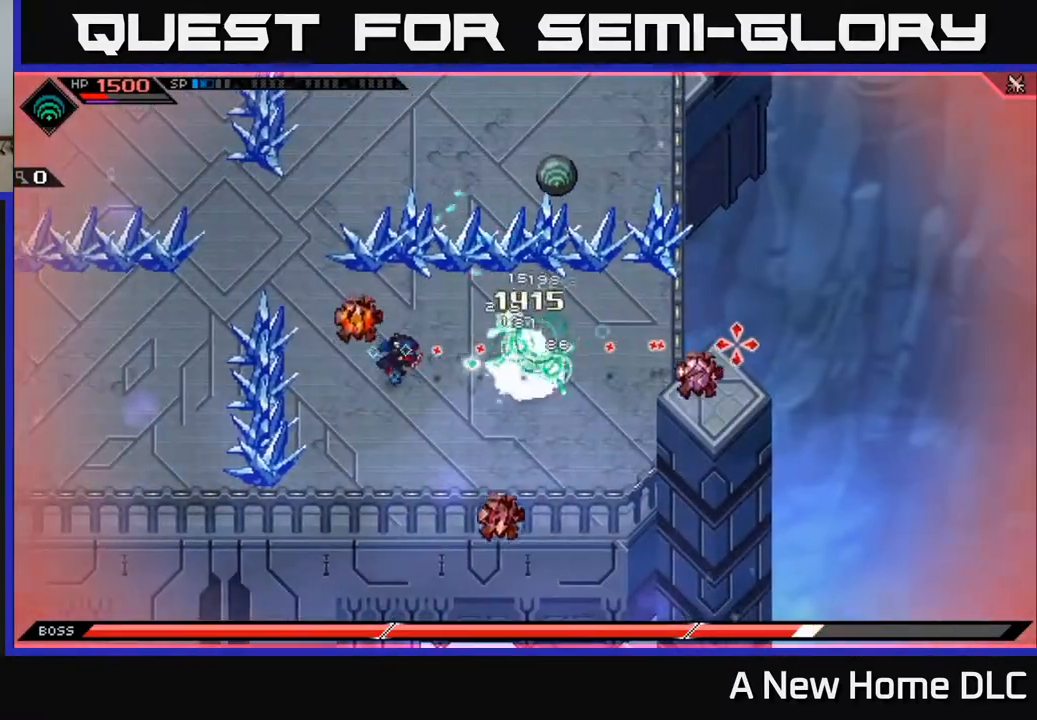
{"buttons": [], "left_stick": "center", "right_stick": "right", "events": []}
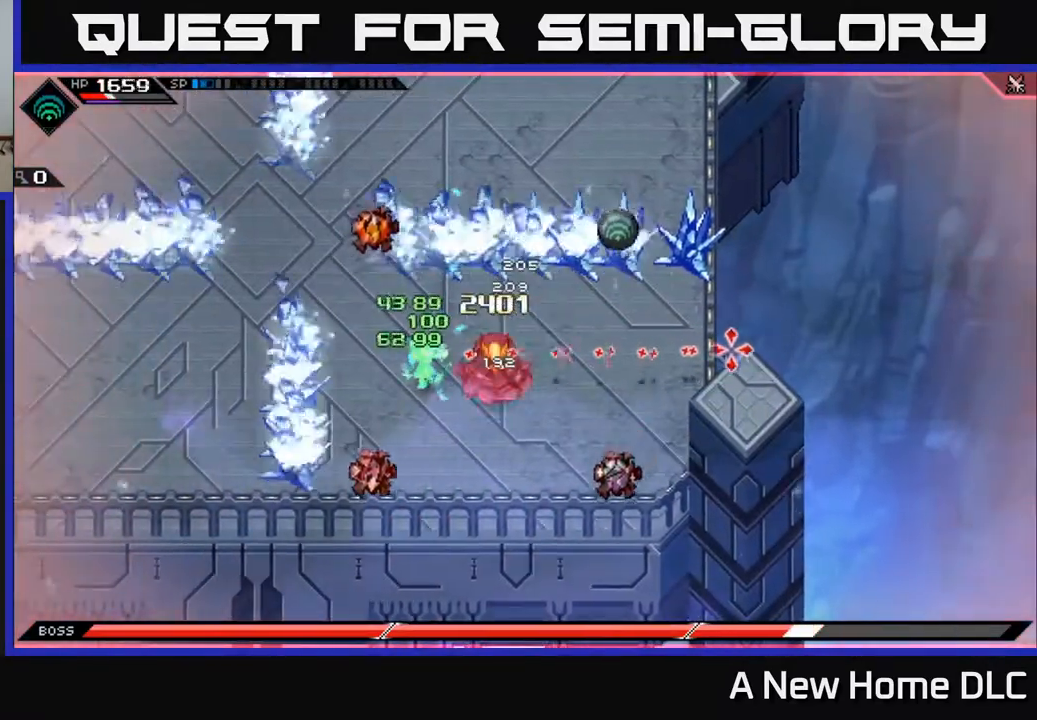
{"buttons": ["X"], "left_stick": "right", "right_stick": "center", "events": [[67, "left_stick", "right"], [67, "right_stick", "center"], [117, "X", "down"], [200, "X", "up"], [267, "X", "down"], [350, "X", "up"], [417, "X", "down"]]}
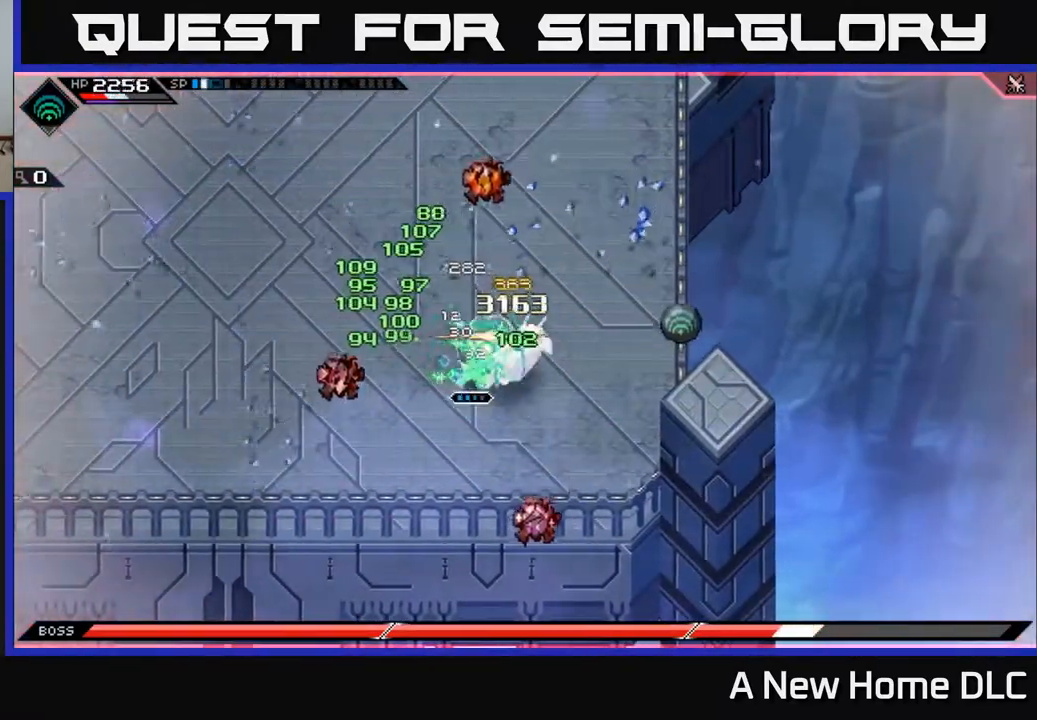
{"buttons": [], "left_stick": "center", "right_stick": "center", "events": [[17, "X", "up"], [83, "X", "down"], [117, "left_stick", "center"], [200, "X", "up"], [250, "X", "down"], [350, "X", "up"]]}
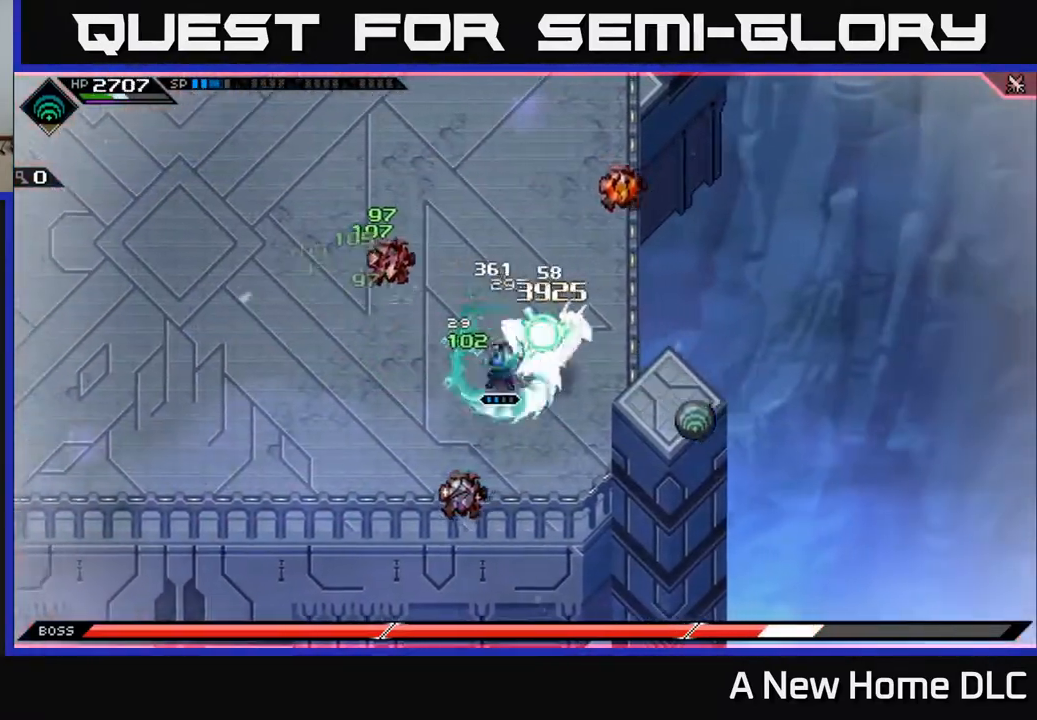
{"buttons": ["DPAD_LEFT"], "left_stick": "center", "right_stick": "center", "events": [[133, "X", "down"], [217, "X", "up"], [433, "DPAD_LEFT", "down"]]}